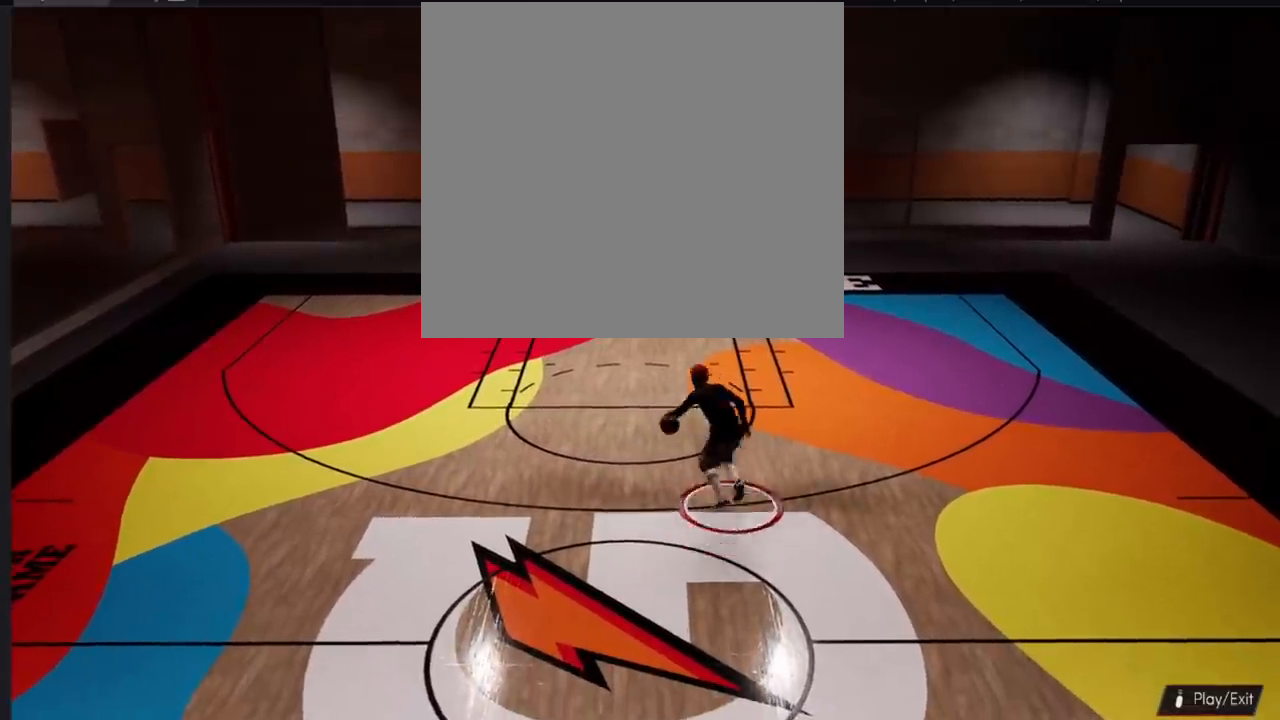
Gameplay with a controller (PlayStation layout); each line is a JSON object with the inputs held at the frame after it. "events" lists button and stick changes between this image and that frame as [ms after this image, input, new state], when the widget could be followed in between. Not read: TOUCHPAD.
{"buttons": ["R2"], "left_stick": "up-left", "right_stick": "center", "events": []}
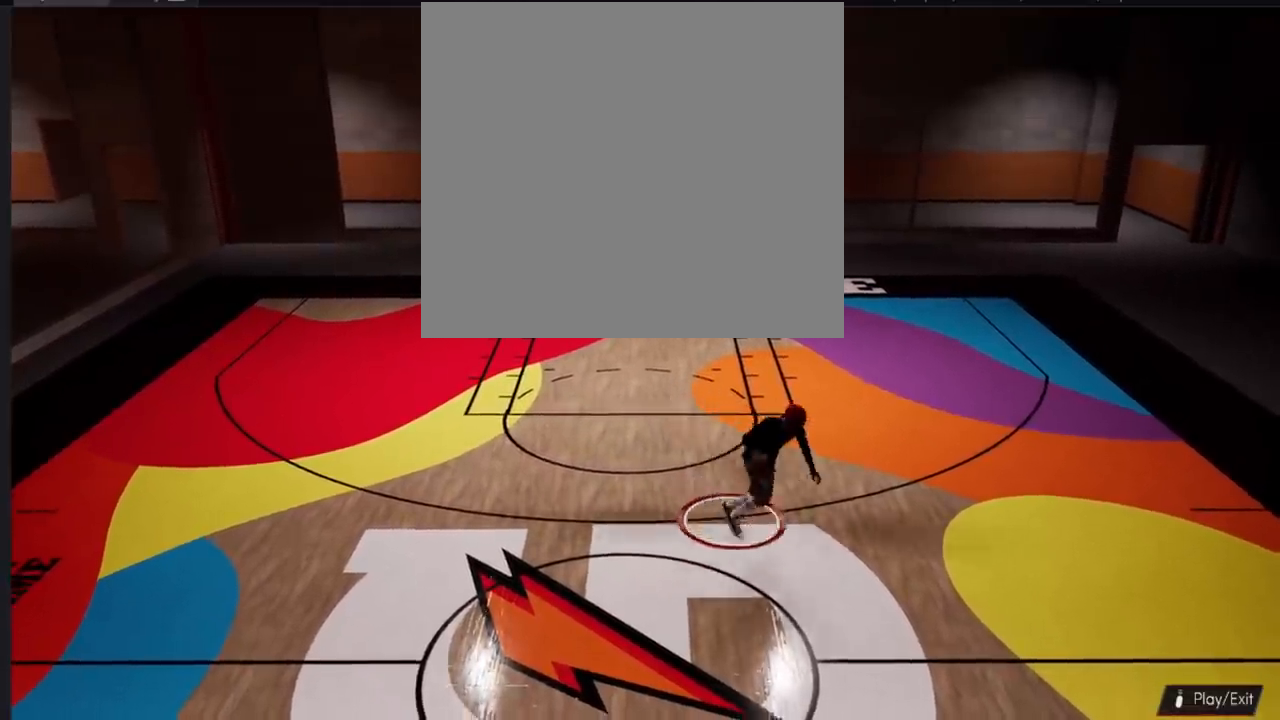
{"buttons": [], "left_stick": "up-right", "right_stick": "up", "events": [[67, "left_stick", "up"], [234, "R2", "up"], [234, "left_stick", "up-right"], [484, "right_stick", "up"]]}
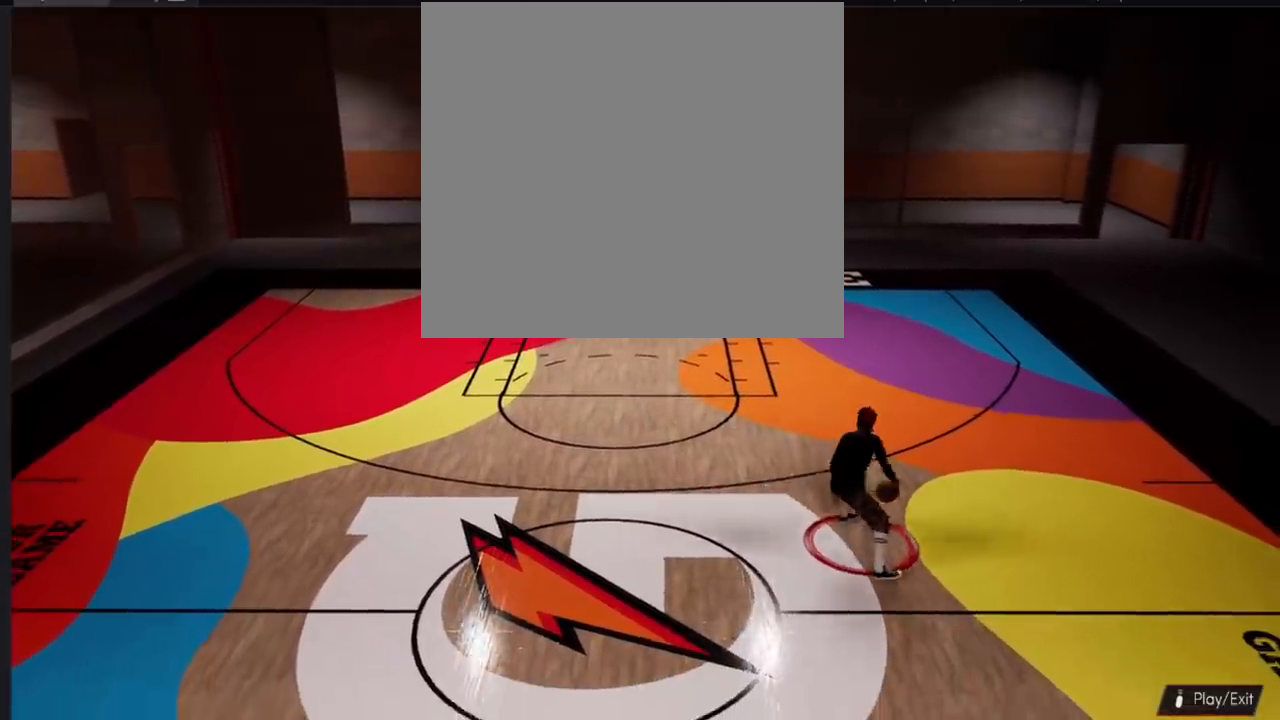
{"buttons": [], "left_stick": "right", "right_stick": "center", "events": [[50, "right_stick", "center"], [116, "left_stick", "right"], [350, "right_stick", "up"], [433, "right_stick", "center"]]}
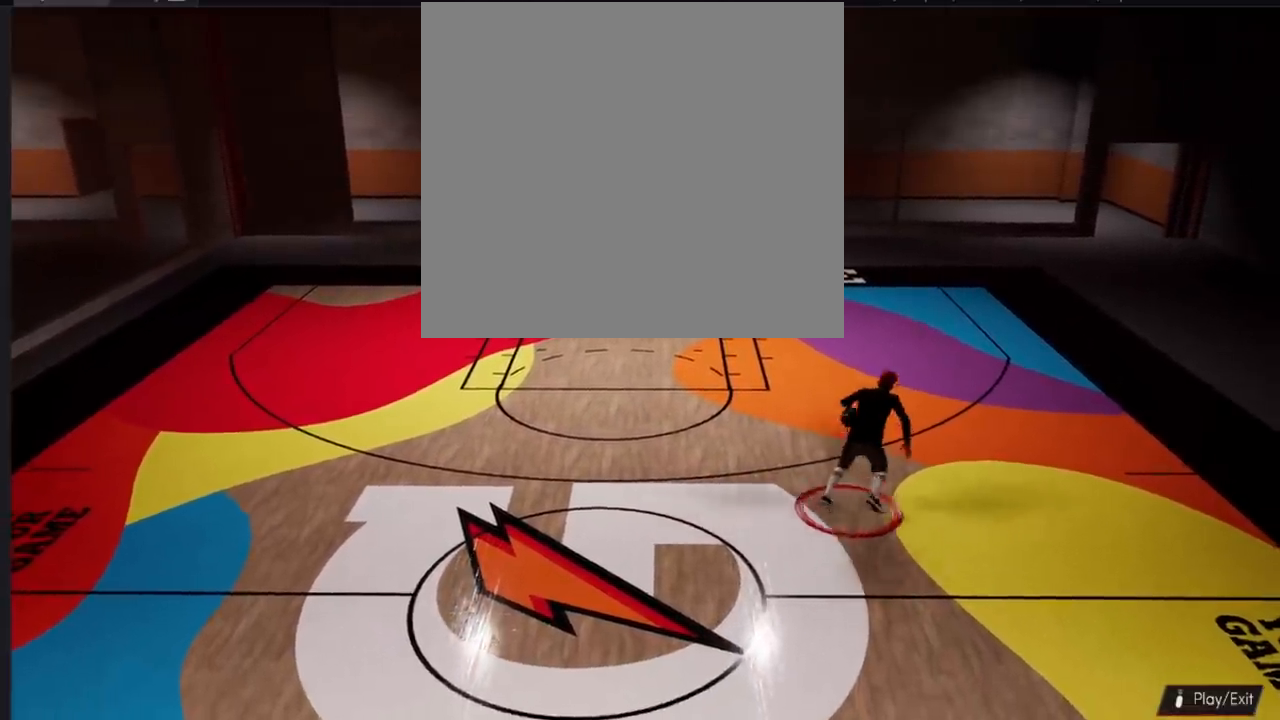
{"buttons": [], "left_stick": "up-right", "right_stick": "center", "events": [[167, "left_stick", "up-right"], [217, "right_stick", "down"], [334, "right_stick", "right"], [400, "right_stick", "center"]]}
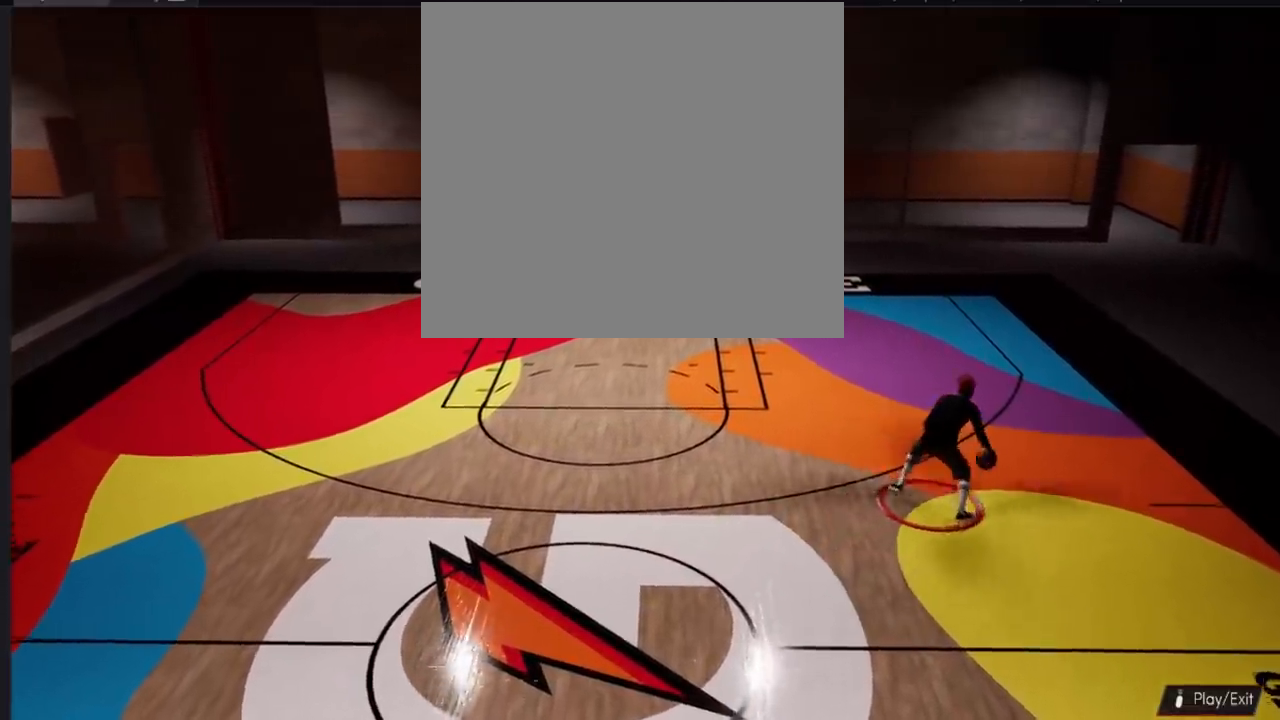
{"buttons": [], "left_stick": "center", "right_stick": "down-left", "events": [[16, "left_stick", "center"], [500, "right_stick", "down-left"]]}
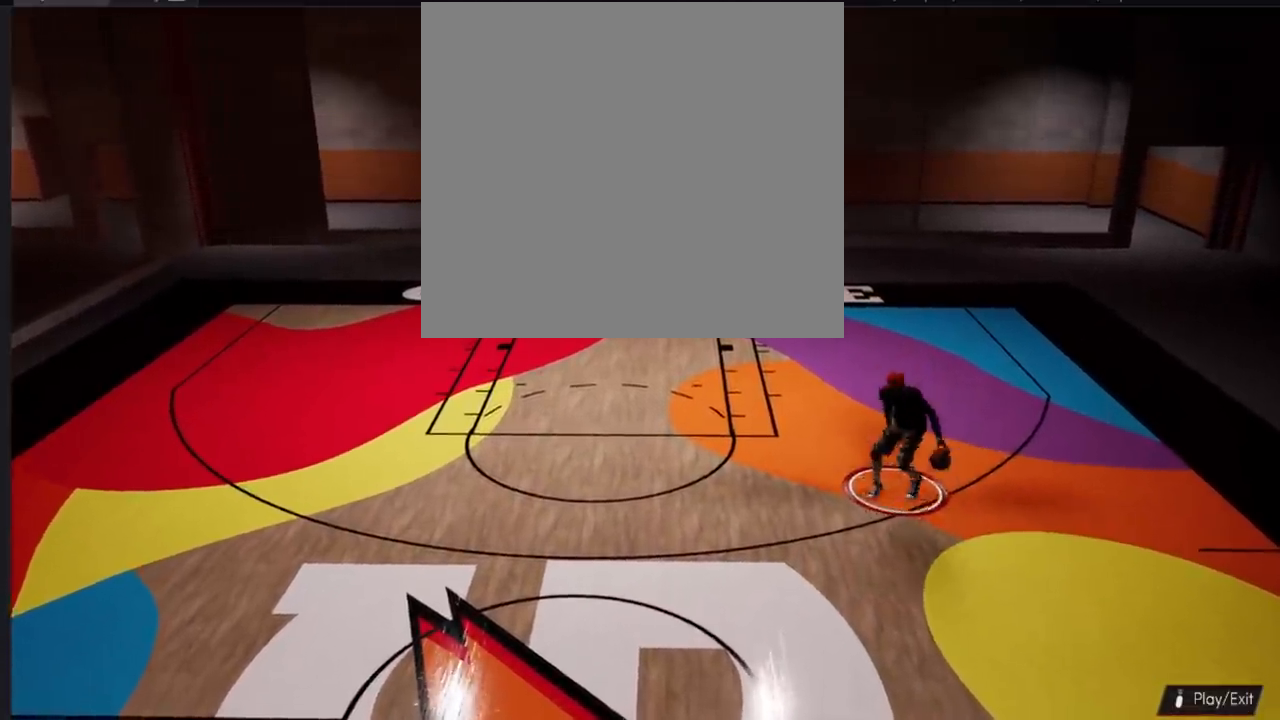
{"buttons": ["SQUARE"], "left_stick": "center", "right_stick": "center", "events": [[67, "right_stick", "center"], [484, "SQUARE", "down"]]}
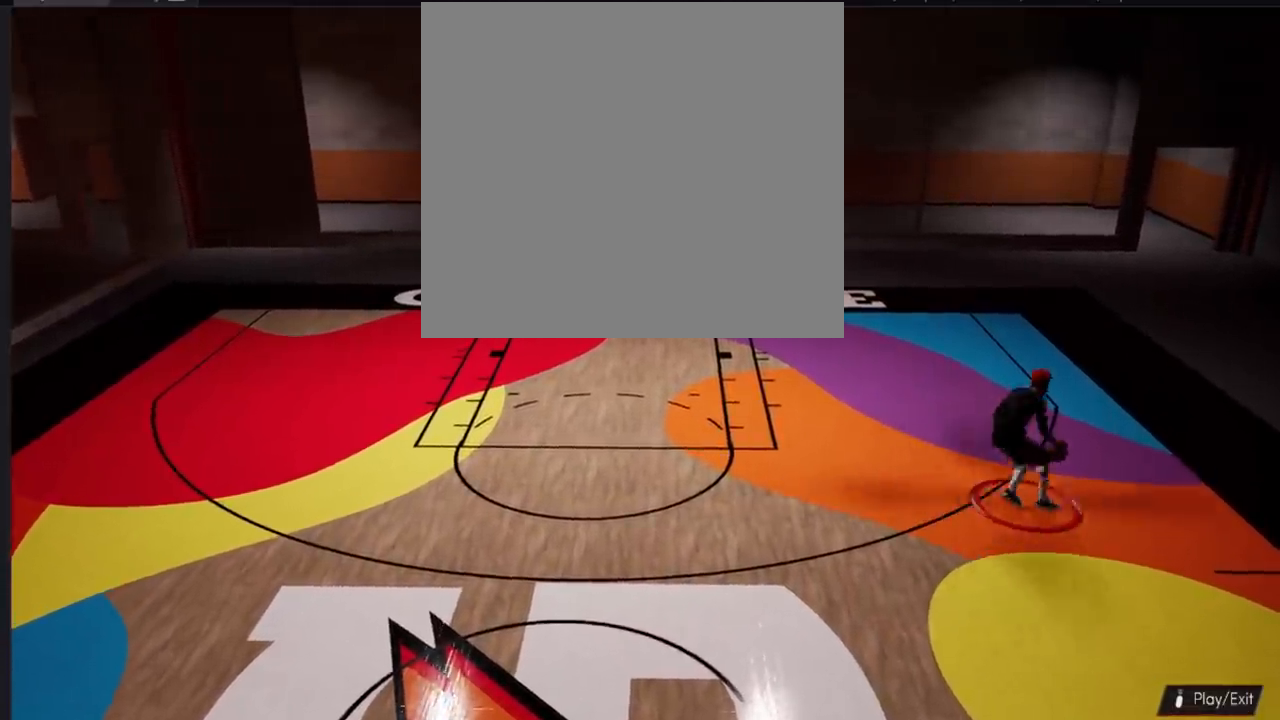
{"buttons": ["SQUARE"], "left_stick": "center", "right_stick": "center", "events": []}
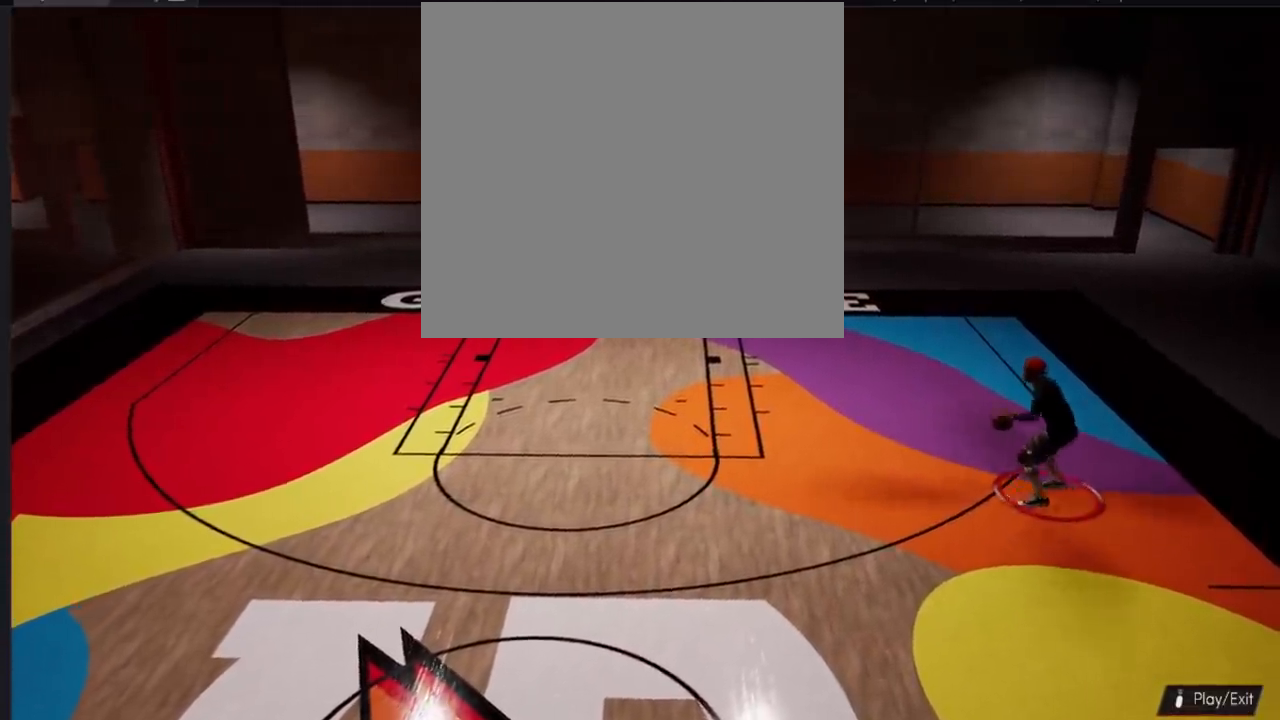
{"buttons": [], "left_stick": "center", "right_stick": "center", "events": [[200, "SQUARE", "up"]]}
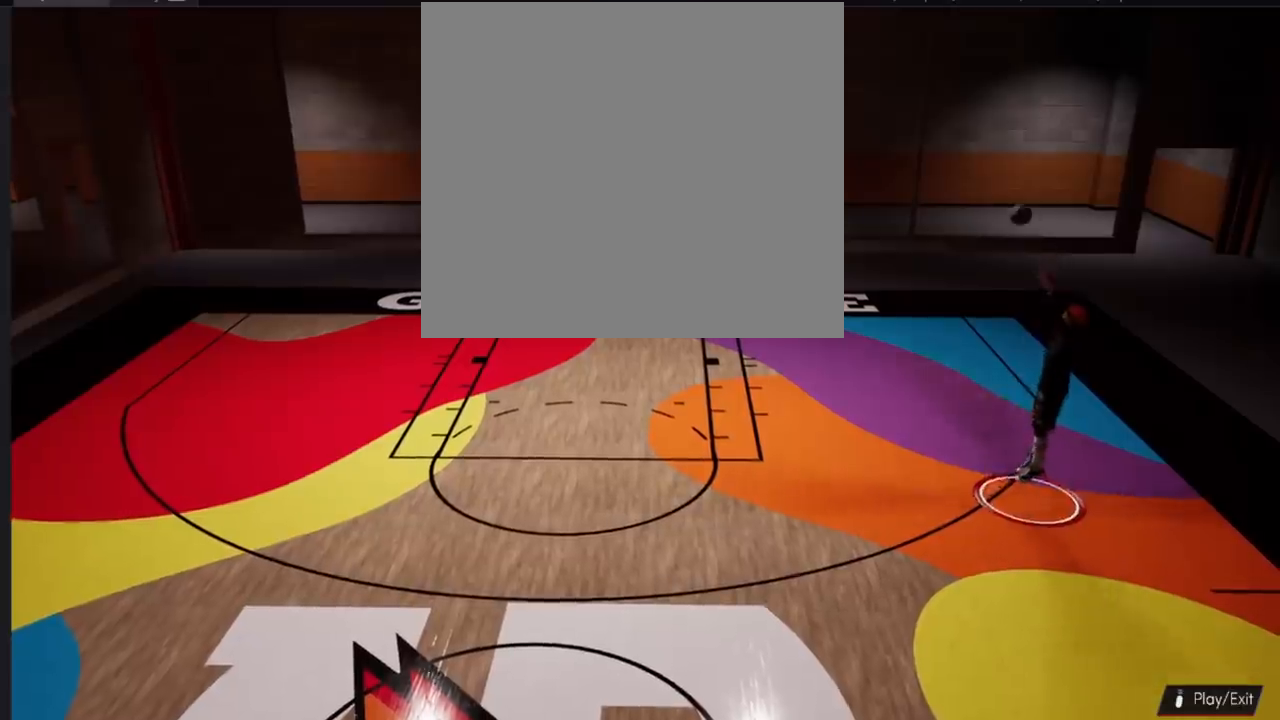
{"buttons": [], "left_stick": "left", "right_stick": "center", "events": [[467, "left_stick", "left"]]}
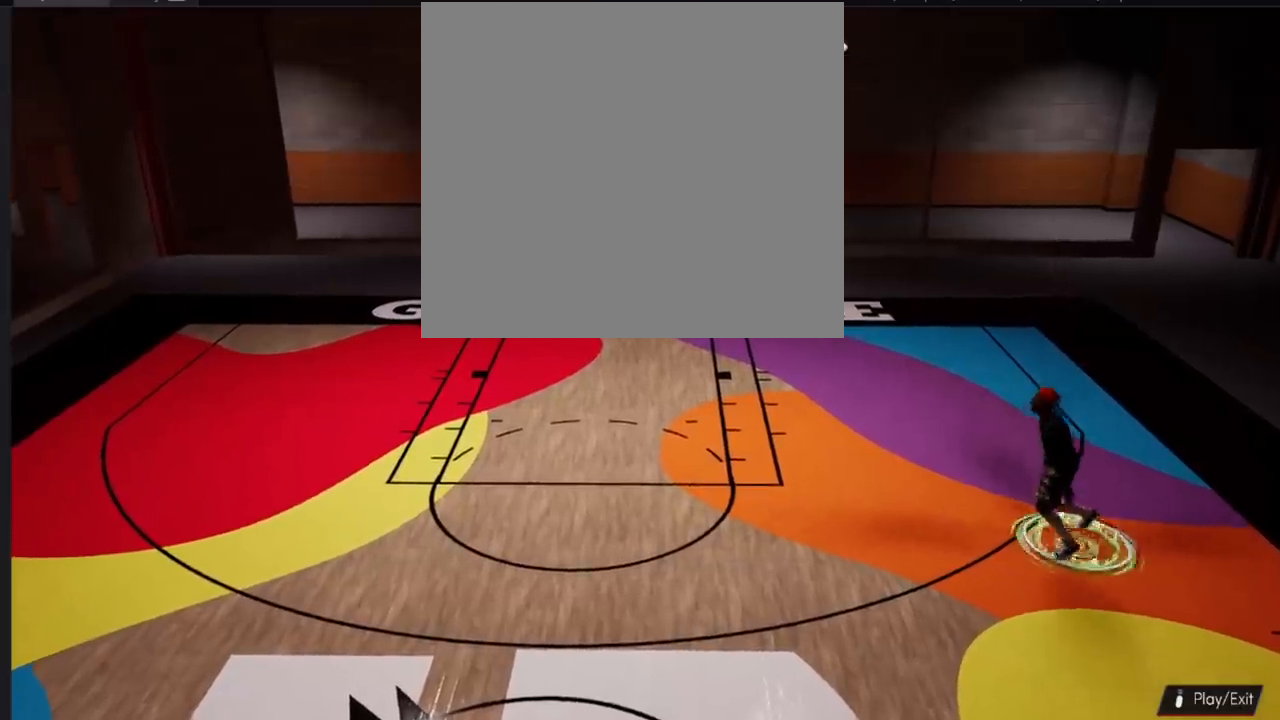
{"buttons": [], "left_stick": "up-left", "right_stick": "center", "events": [[150, "left_stick", "up-left"]]}
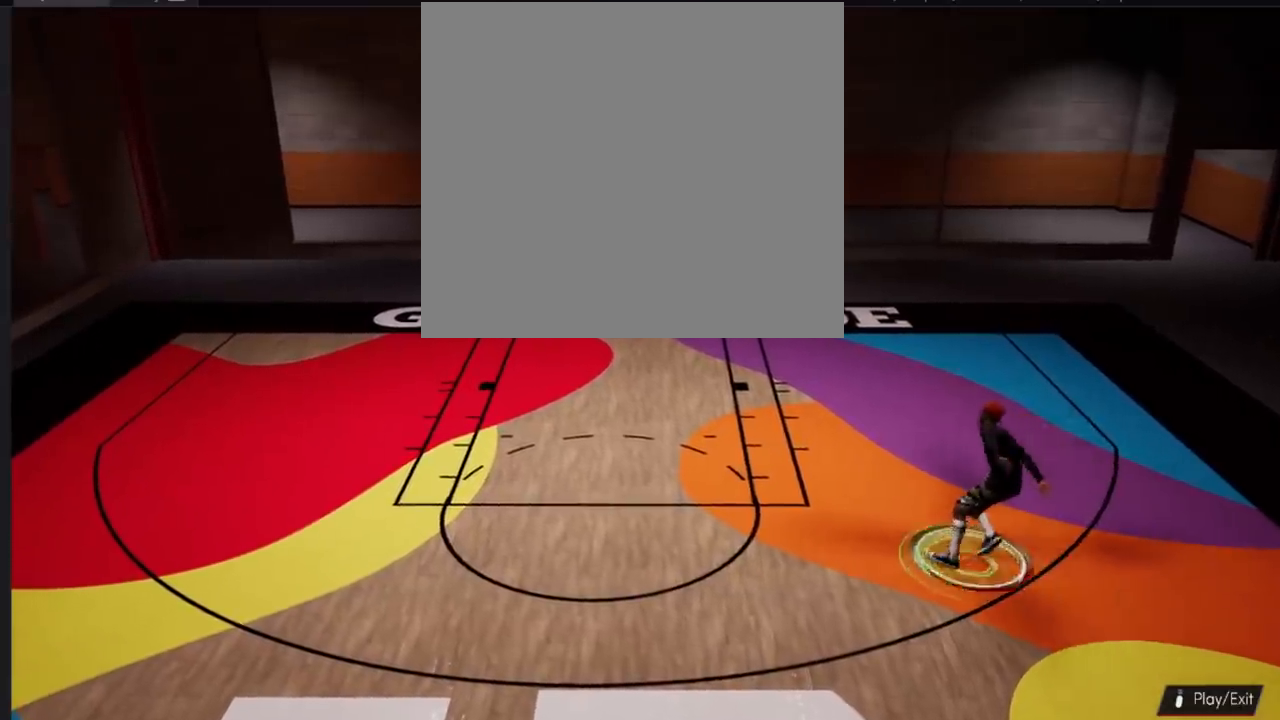
{"buttons": ["R2"], "left_stick": "up-left", "right_stick": "center", "events": [[16, "R2", "down"]]}
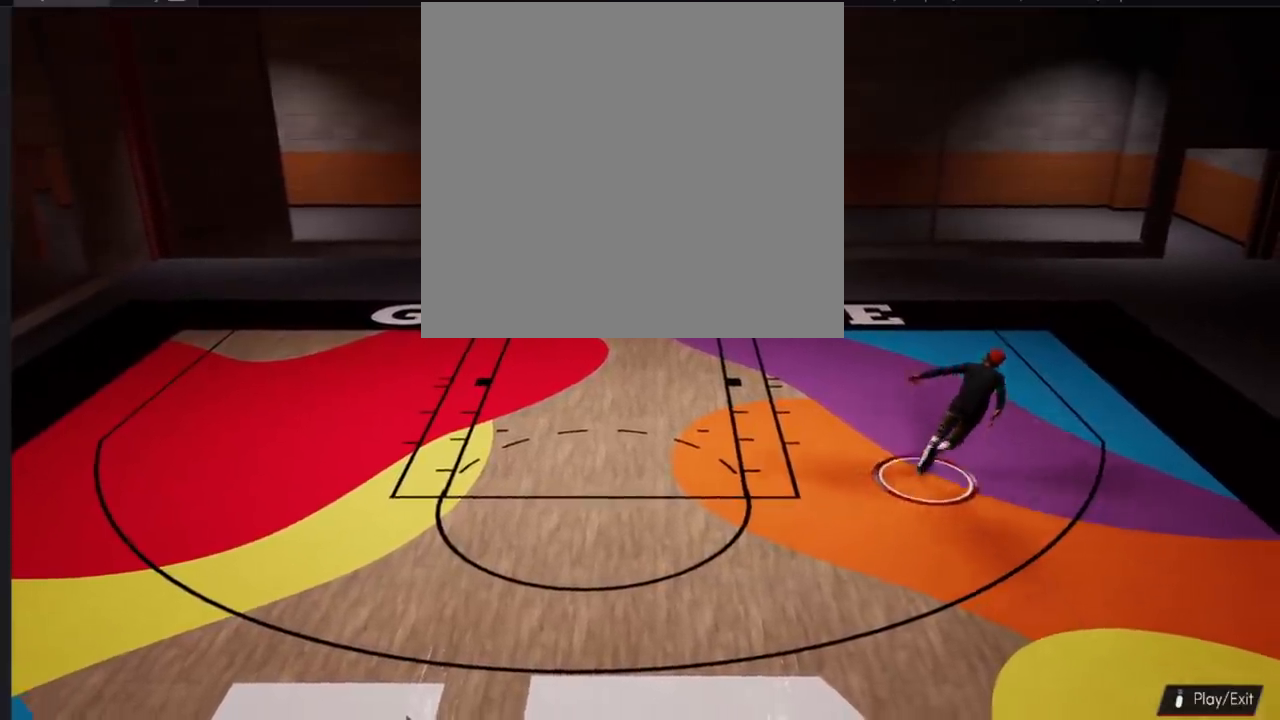
{"buttons": [], "left_stick": "up-left", "right_stick": "center", "events": [[400, "R2", "up"]]}
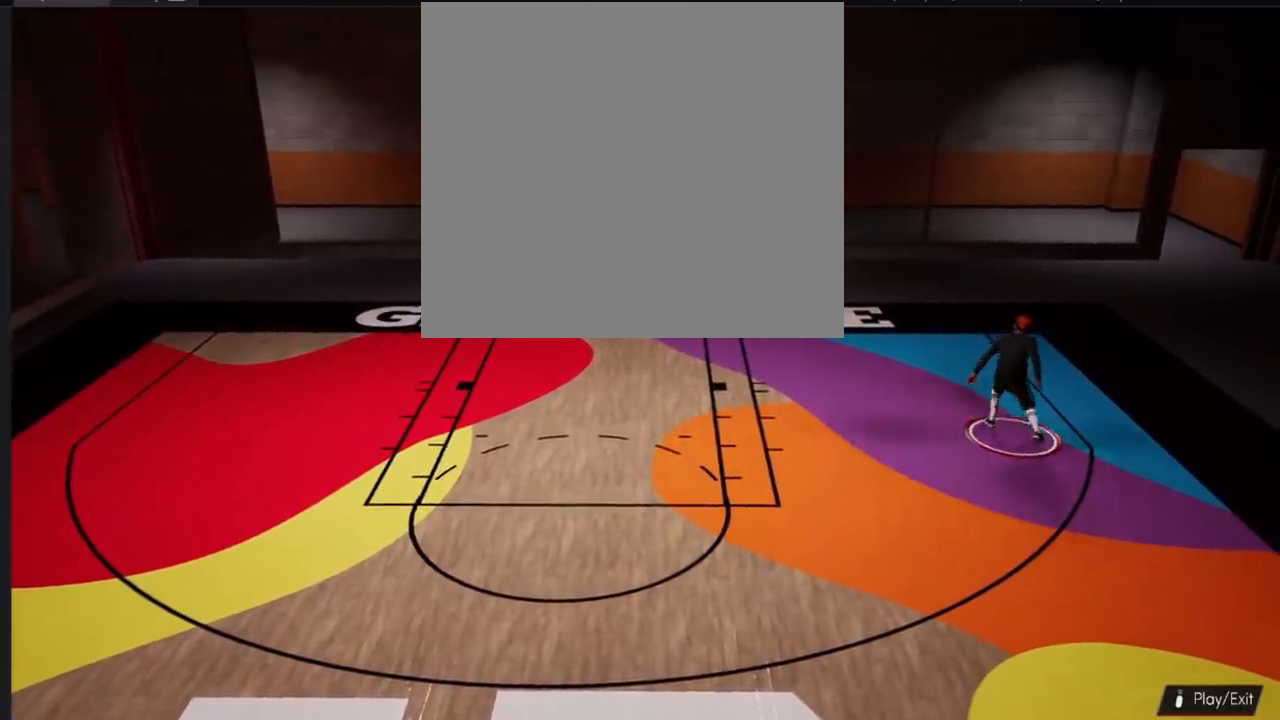
{"buttons": [], "left_stick": "left", "right_stick": "center", "events": [[367, "left_stick", "left"]]}
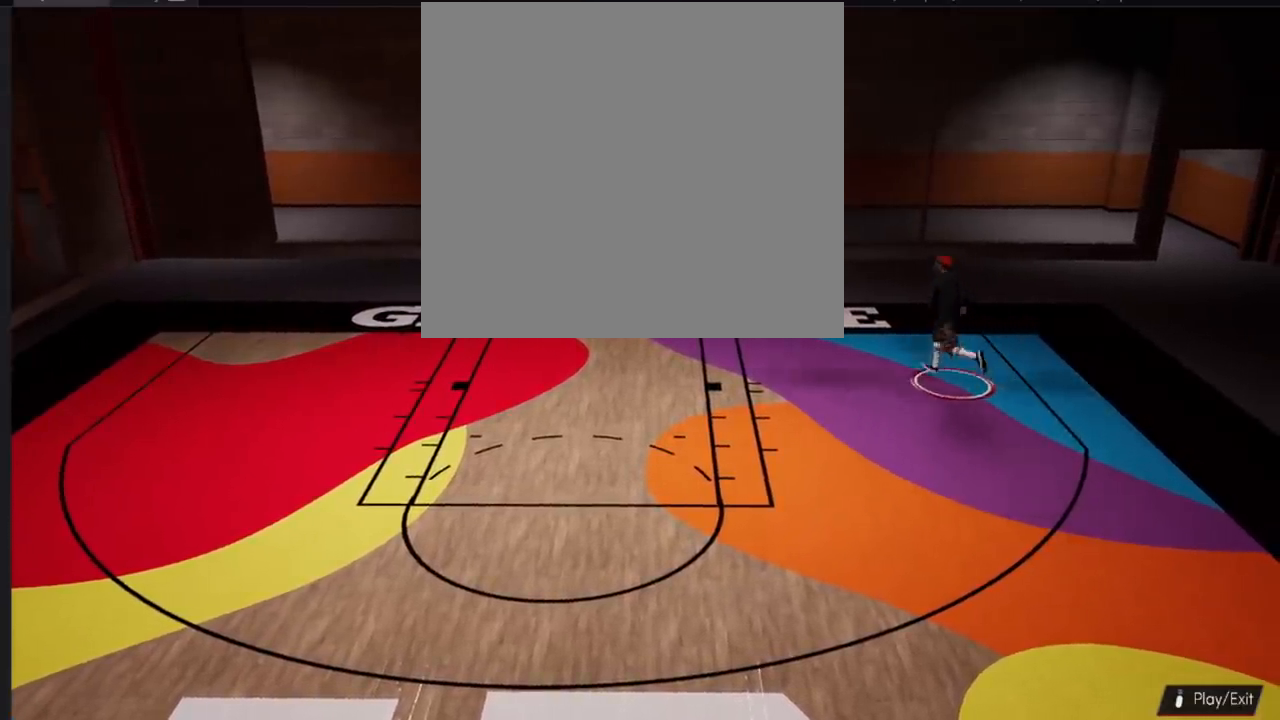
{"buttons": [], "left_stick": "left", "right_stick": "center", "events": []}
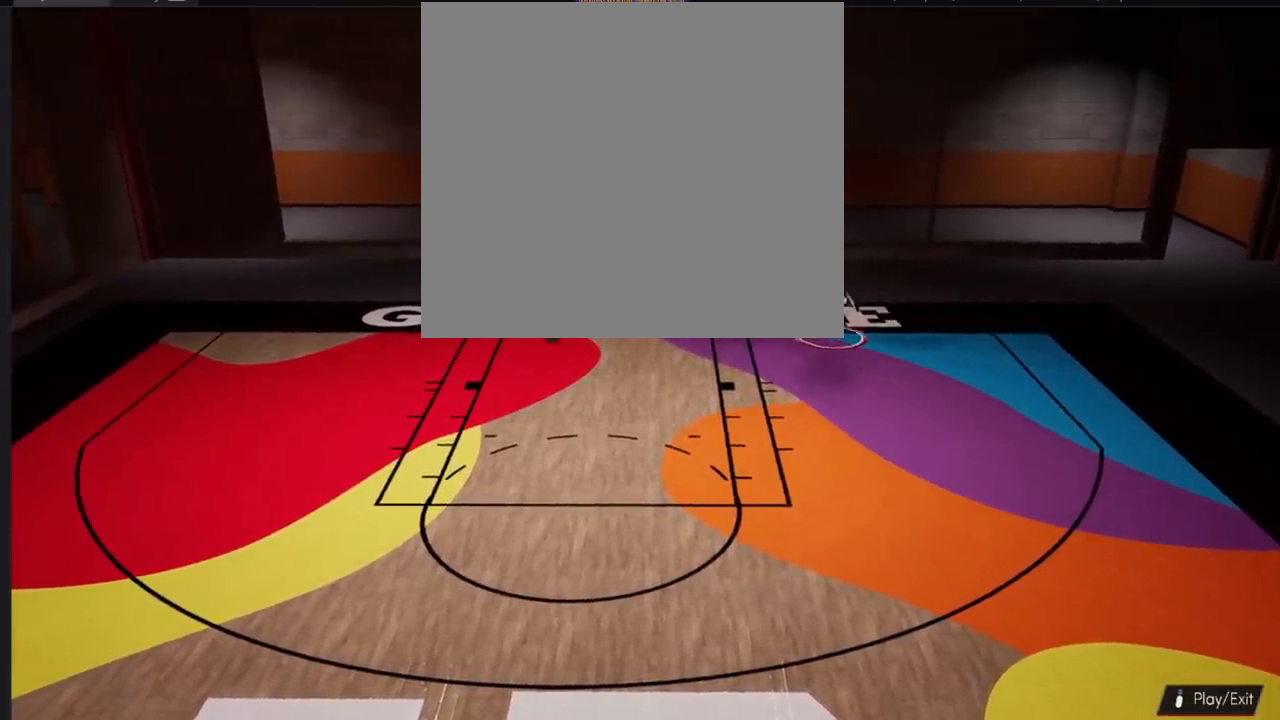
{"buttons": [], "left_stick": "down-left", "right_stick": "center", "events": [[66, "left_stick", "down-left"]]}
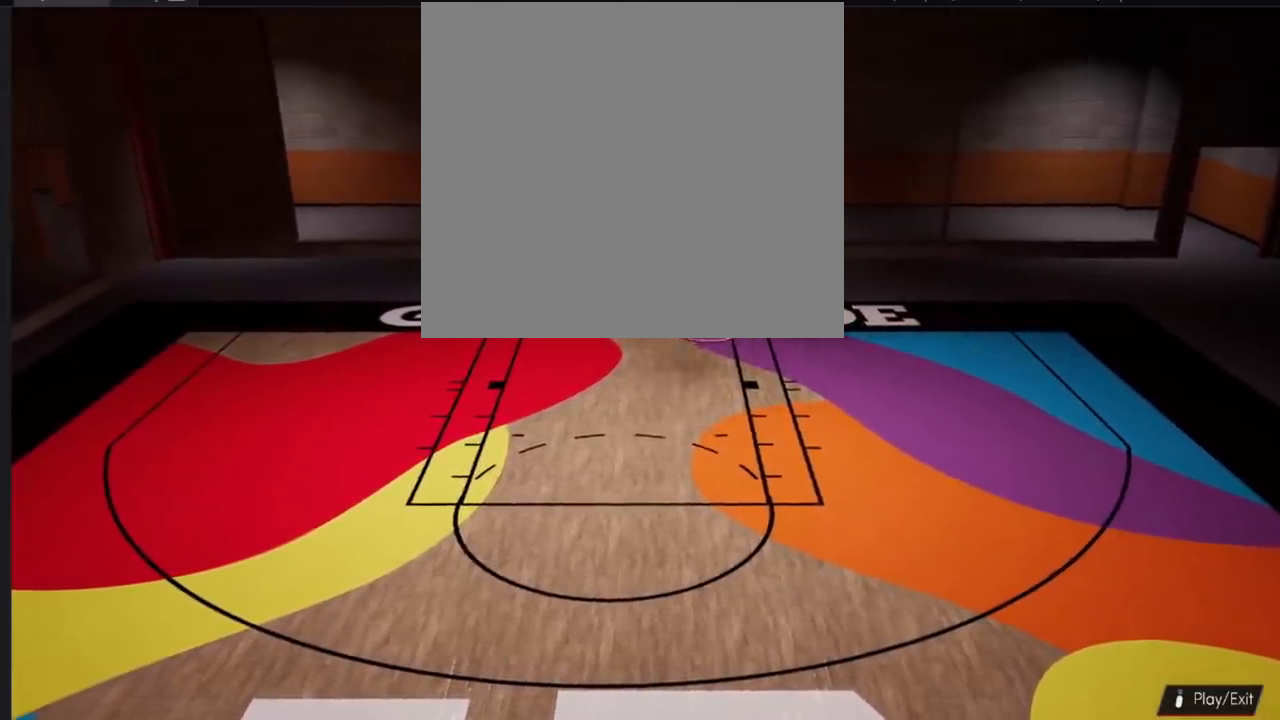
{"buttons": ["R2"], "left_stick": "down", "right_stick": "center", "events": [[100, "R2", "down"], [267, "left_stick", "down"]]}
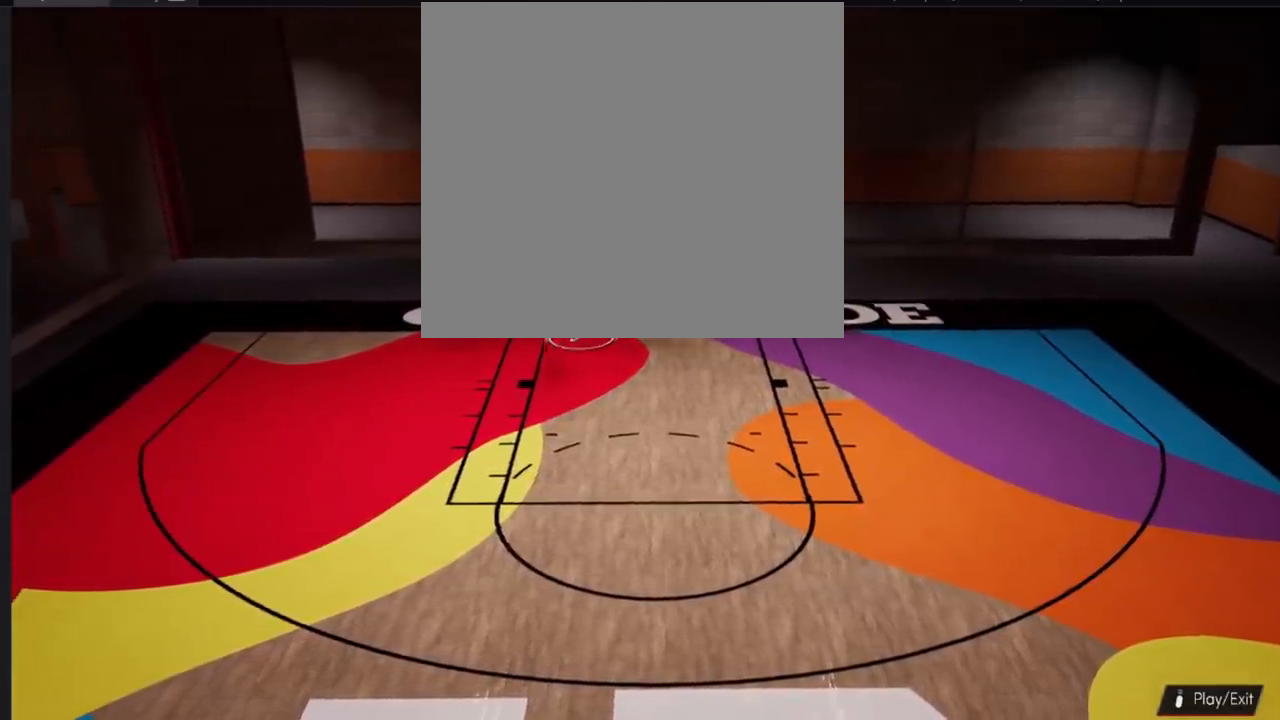
{"buttons": ["R2"], "left_stick": "down-right", "right_stick": "center", "events": [[216, "left_stick", "down-right"]]}
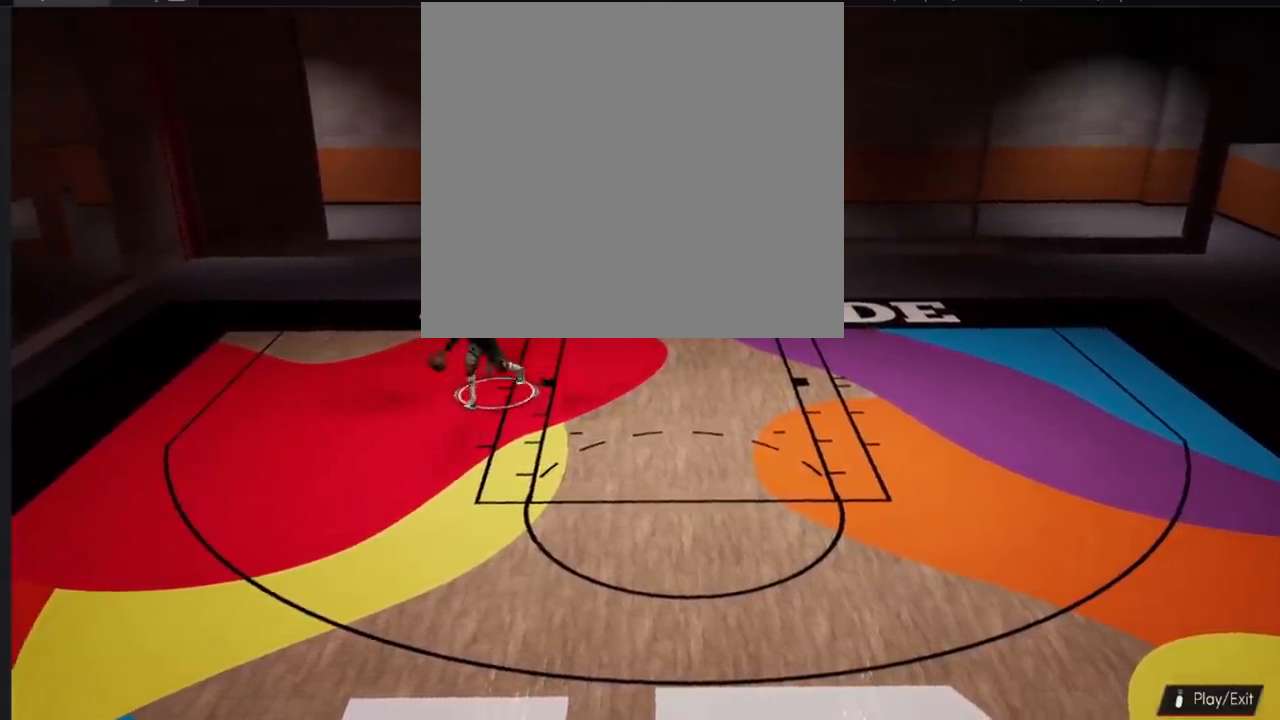
{"buttons": ["R2"], "left_stick": "down-right", "right_stick": "center", "events": []}
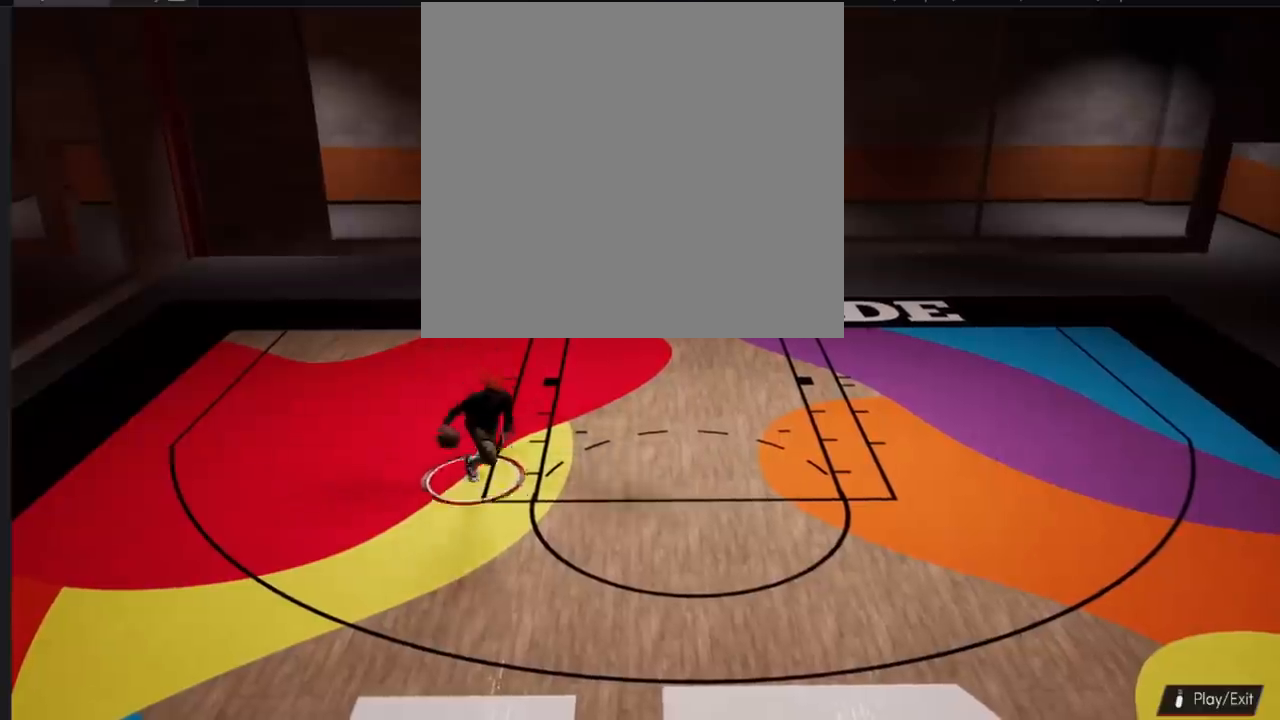
{"buttons": [], "left_stick": "center", "right_stick": "center", "events": [[100, "R2", "up"], [150, "left_stick", "center"]]}
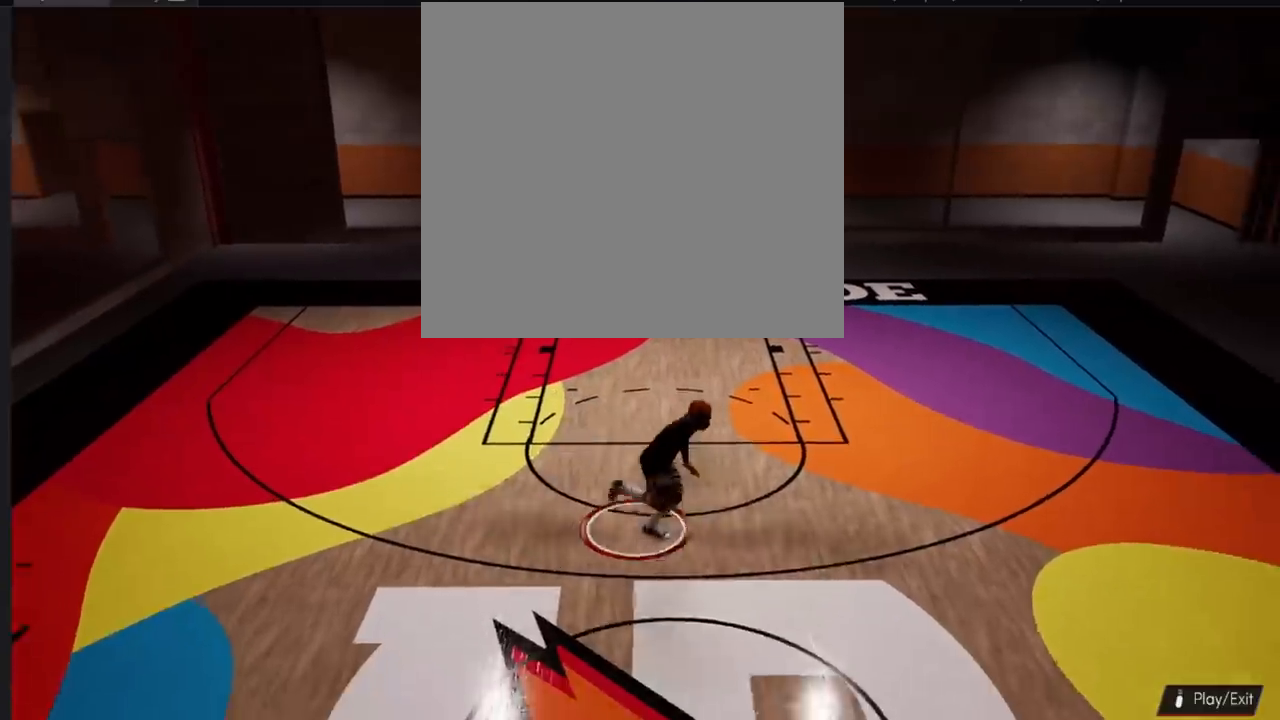
{"buttons": [], "left_stick": "center", "right_stick": "center", "events": []}
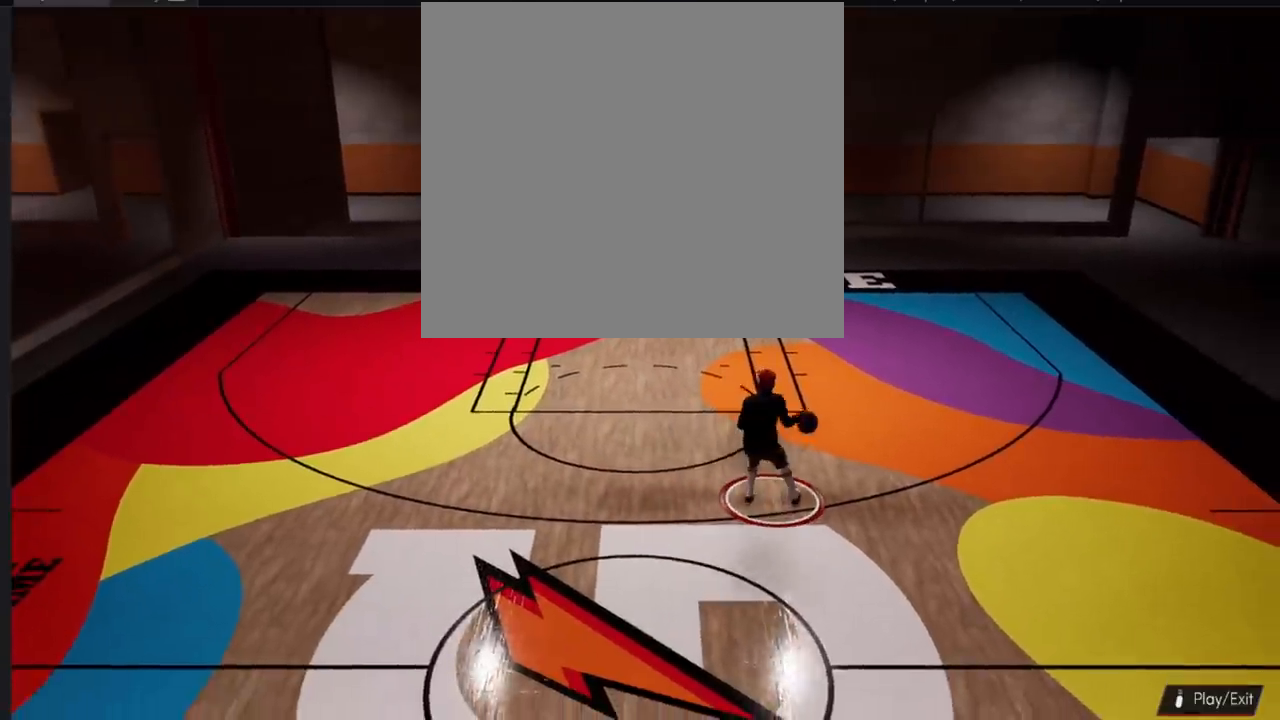
{"buttons": [], "left_stick": "center", "right_stick": "center", "events": []}
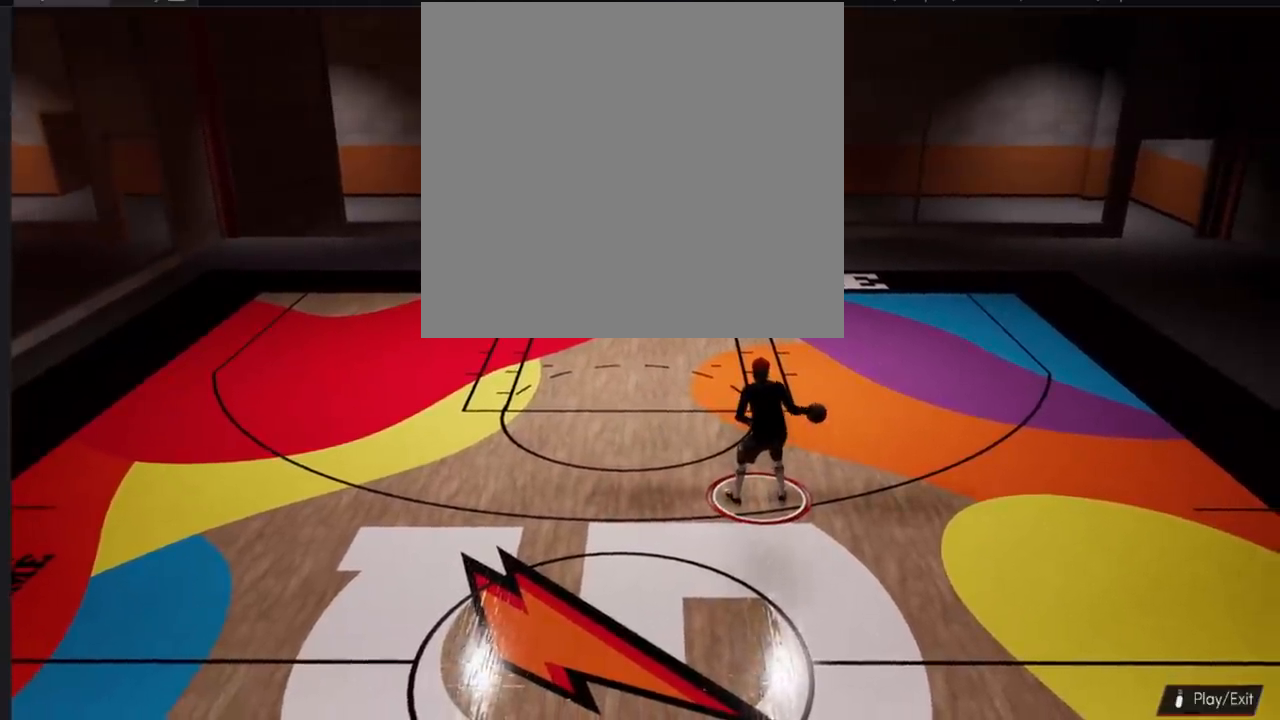
{"buttons": [], "left_stick": "down-right", "right_stick": "center", "events": [[117, "left_stick", "down-right"]]}
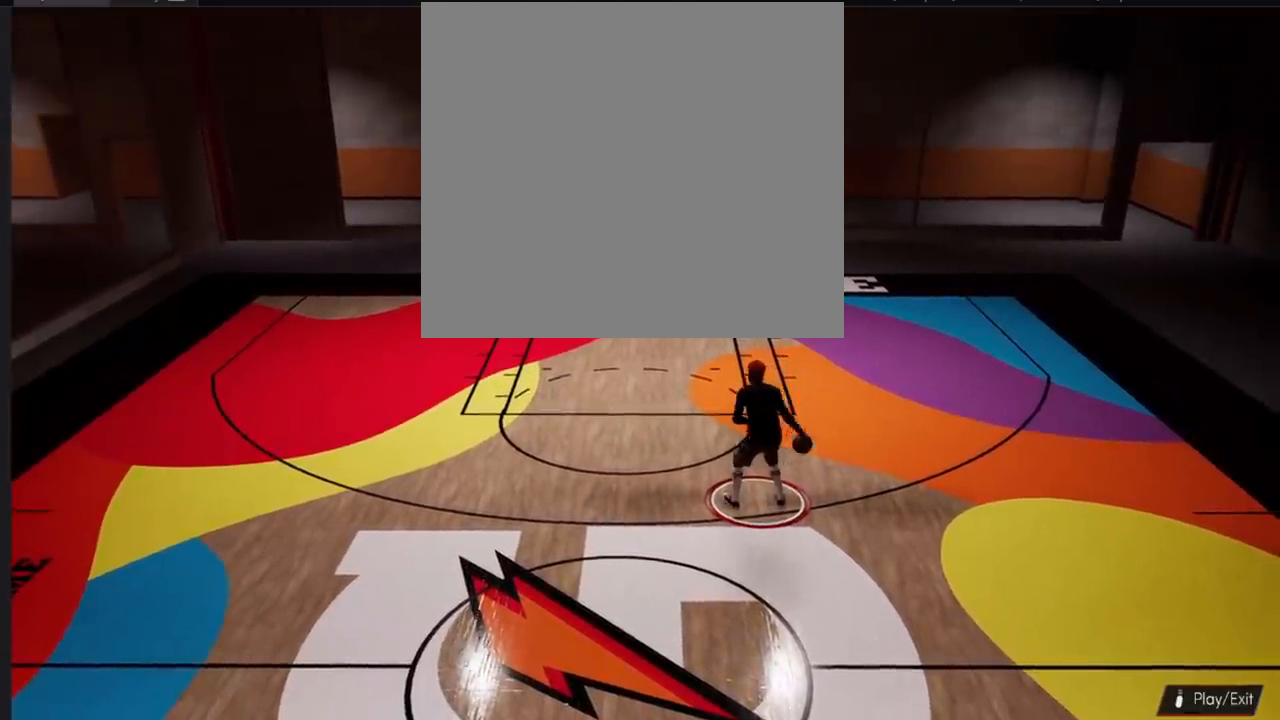
{"buttons": [], "left_stick": "down-right", "right_stick": "center", "events": []}
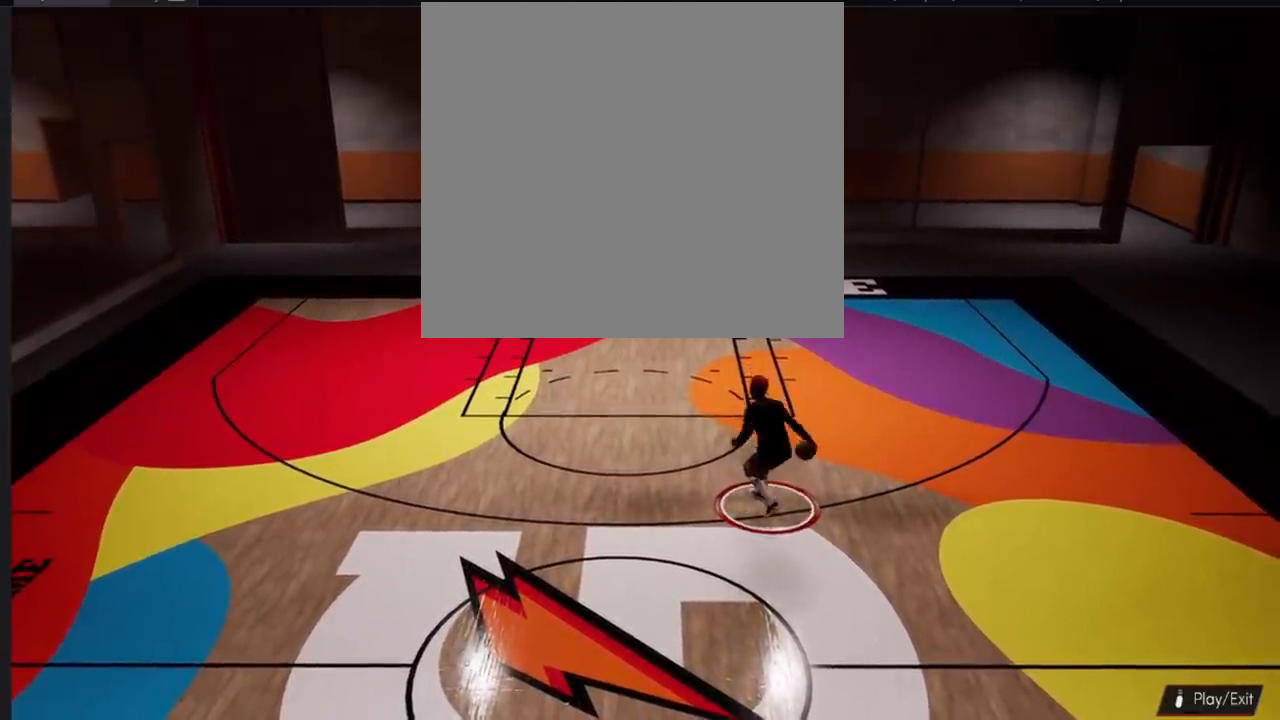
{"buttons": [], "left_stick": "center", "right_stick": "center", "events": [[184, "left_stick", "center"]]}
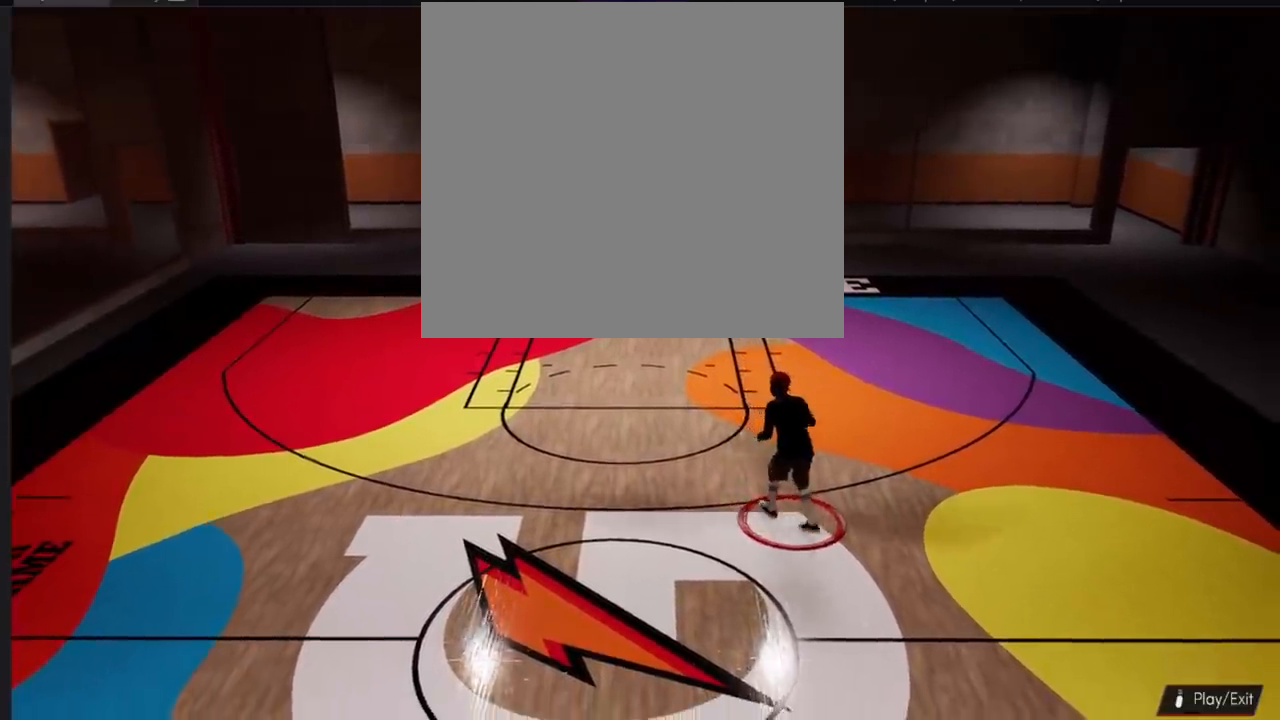
{"buttons": [], "left_stick": "center", "right_stick": "center", "events": []}
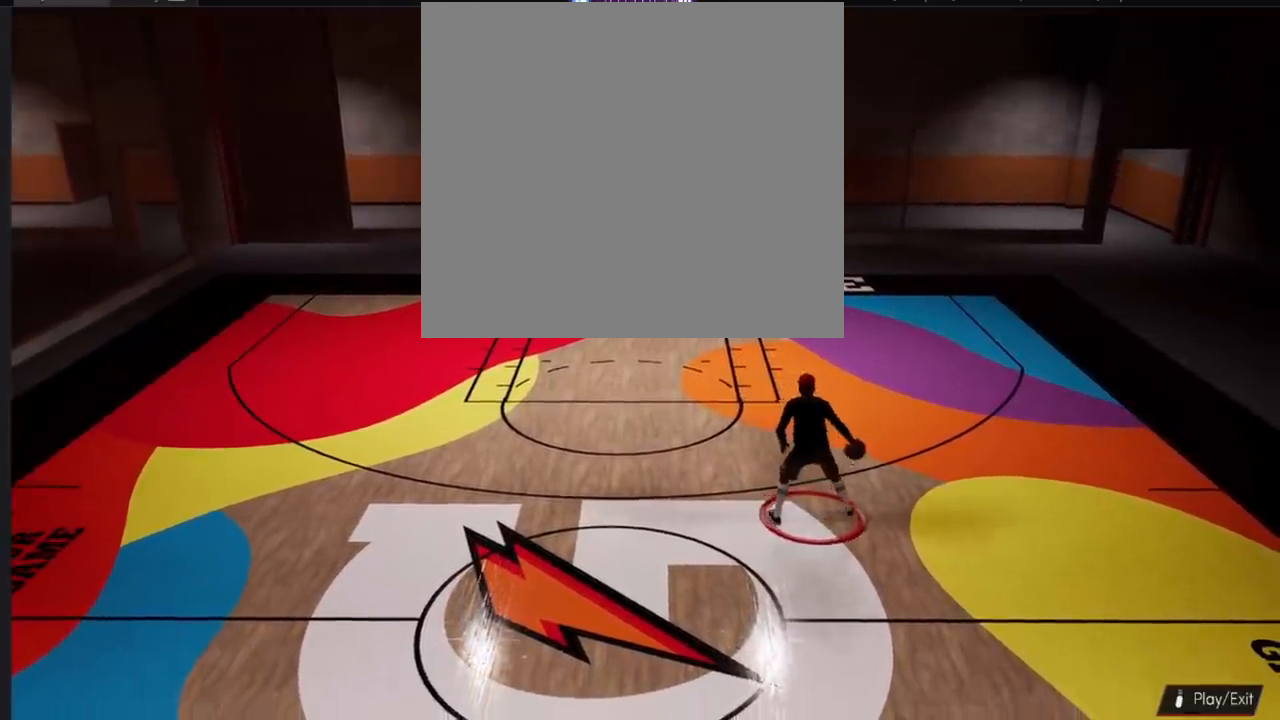
{"buttons": [], "left_stick": "center", "right_stick": "center", "events": []}